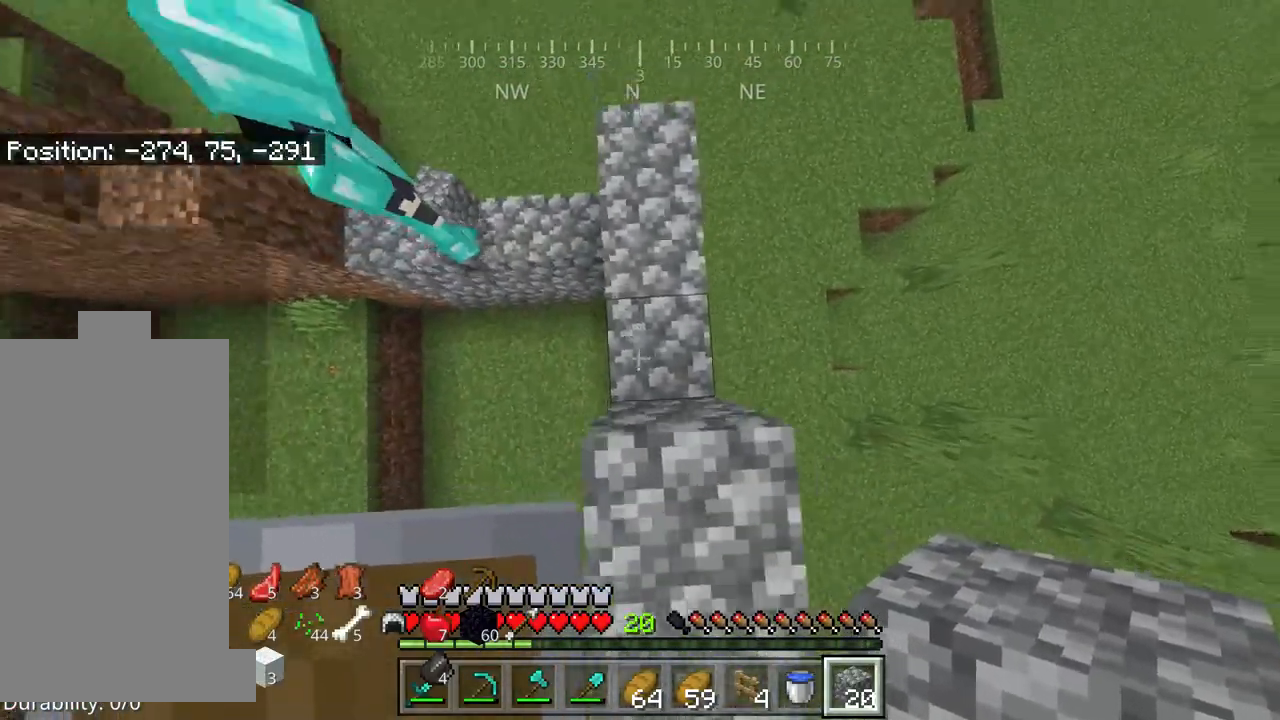
Gameplay with keyboard and mouse; each line is a JSON object with the keys and mouse buttons held at the frame after it. "events" lists presses ("down") and releases ("up") of "a", "d", "s", "space", "w", "mouse_left" and "mouse_right" between this image and that frame as [ms after this image, input, new state], when the widget could be followed in between. "mouse_left", "mouse_right" = the "left", "right" buttons of the "mouse" list. No other keys are recorded. Fast repeated clicks can show as one long hold. Mouse movement is not recorded.
{"keys": ["w"], "mouse": [], "events": [[84, "s", "up"], [167, "space", "up"], [167, "w", "down"], [234, "mouse_right", "down"], [367, "mouse_right", "up"]]}
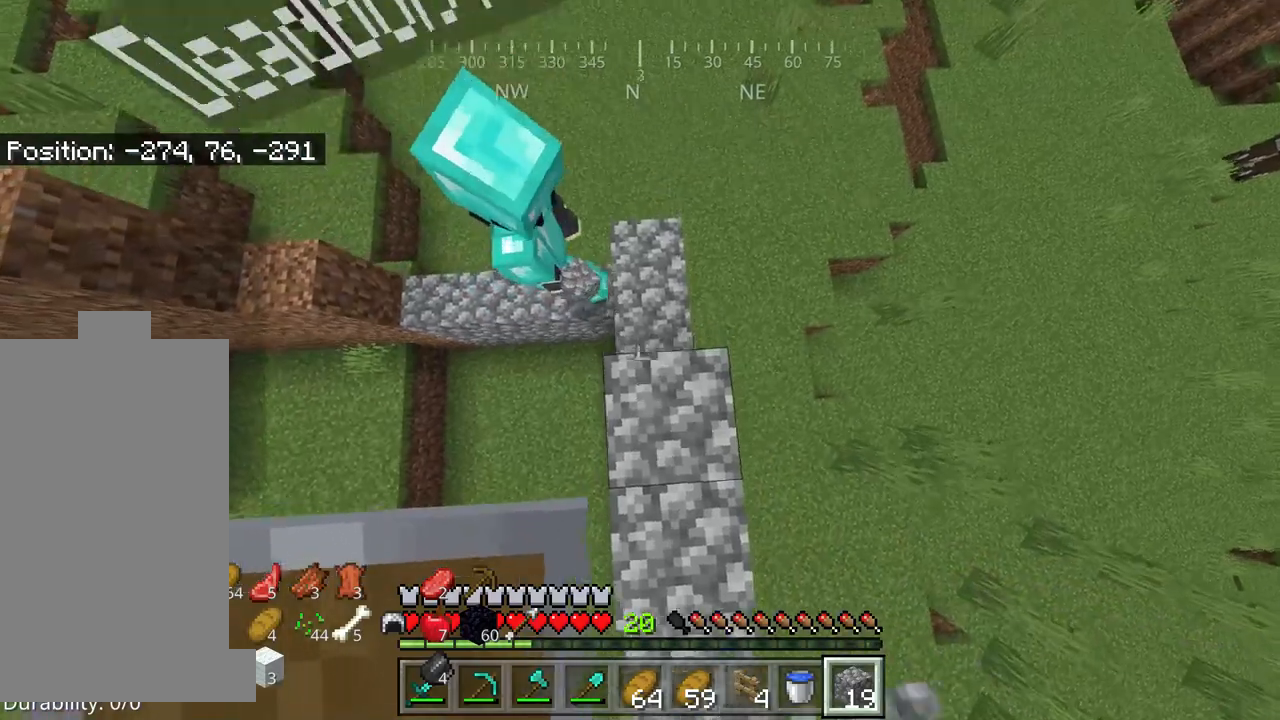
{"keys": [], "mouse": [], "events": [[167, "w", "up"], [184, "mouse_right", "down"], [317, "mouse_right", "up"]]}
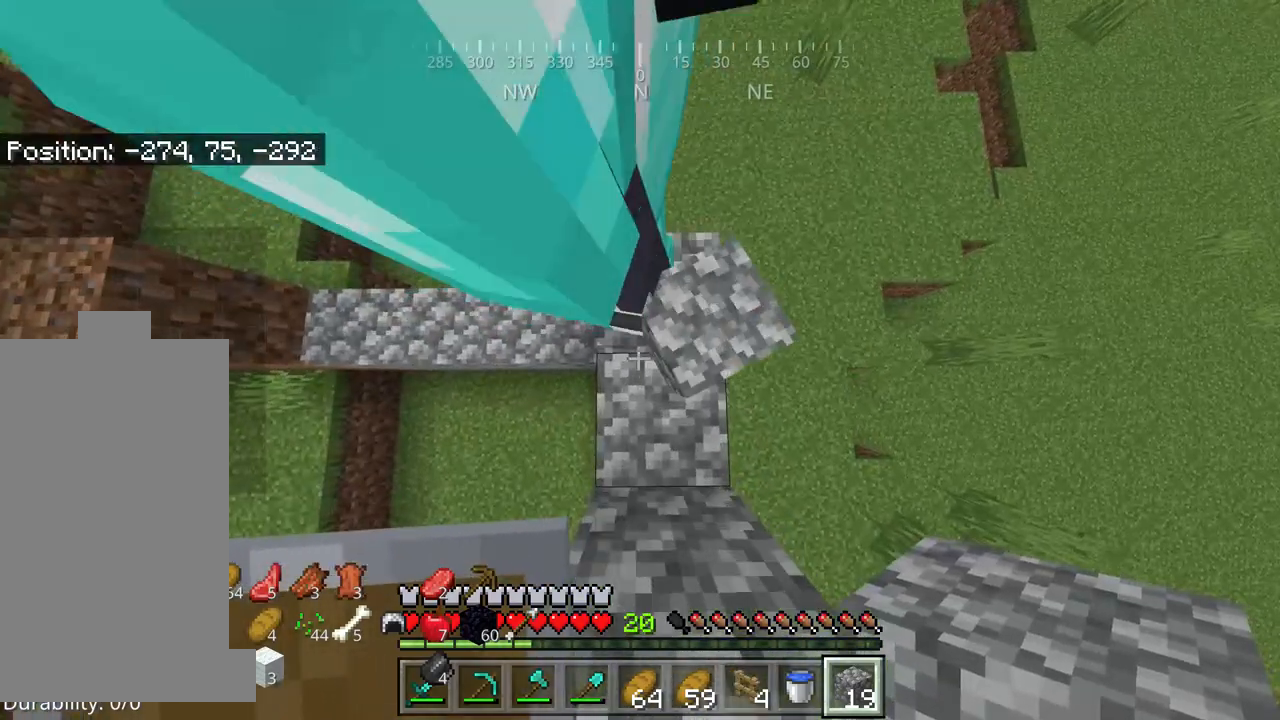
{"keys": ["s"], "mouse": [], "events": [[84, "space", "down"], [334, "space", "up"], [384, "s", "down"]]}
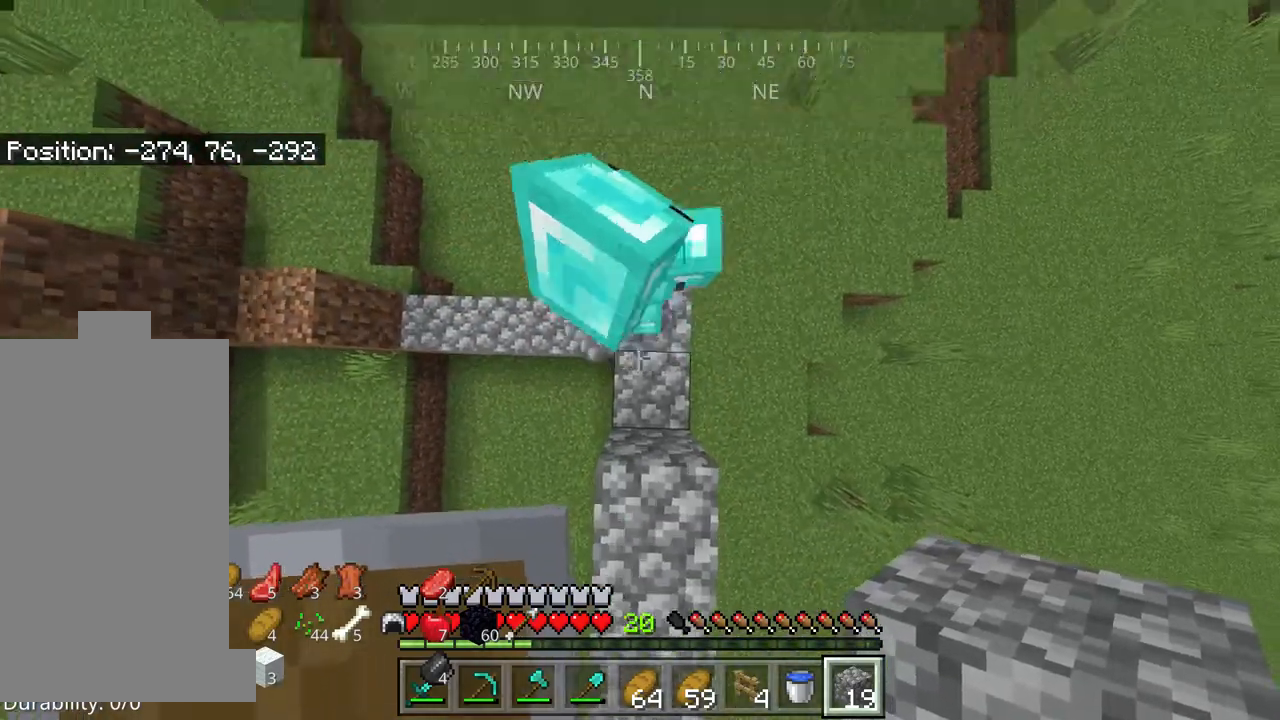
{"keys": [], "mouse": [], "events": [[300, "s", "up"]]}
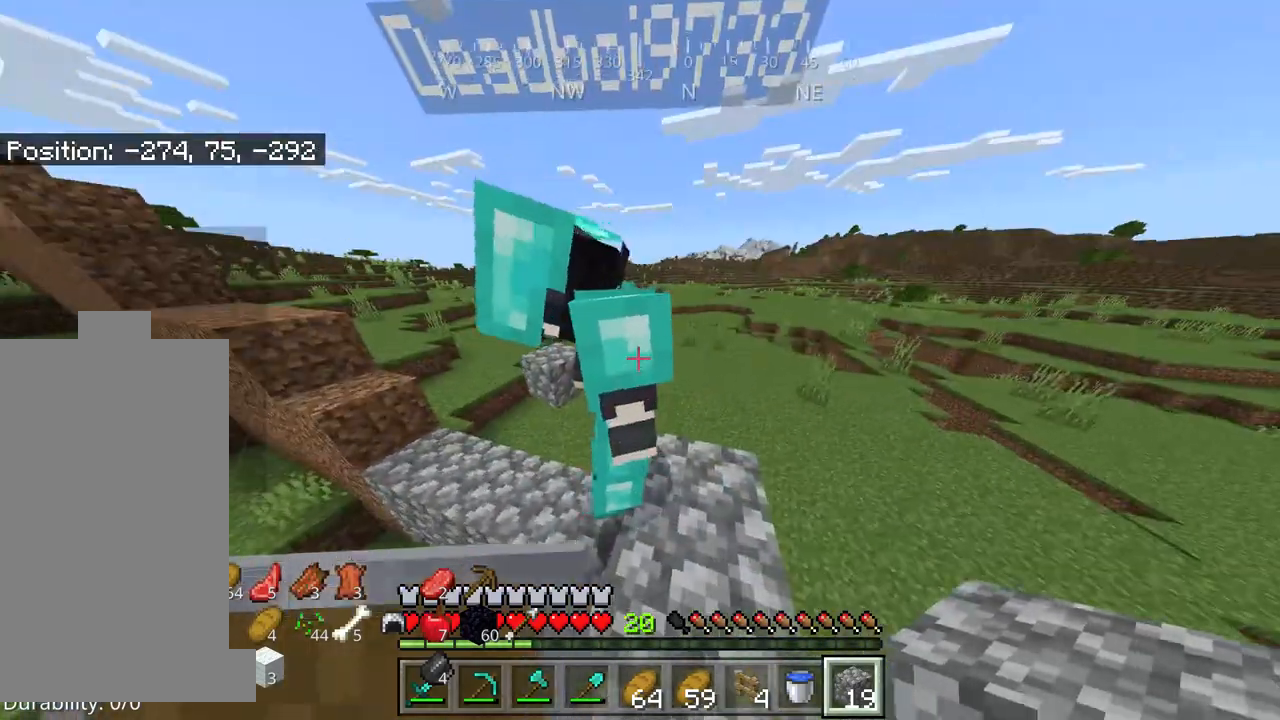
{"keys": [], "mouse": [], "events": []}
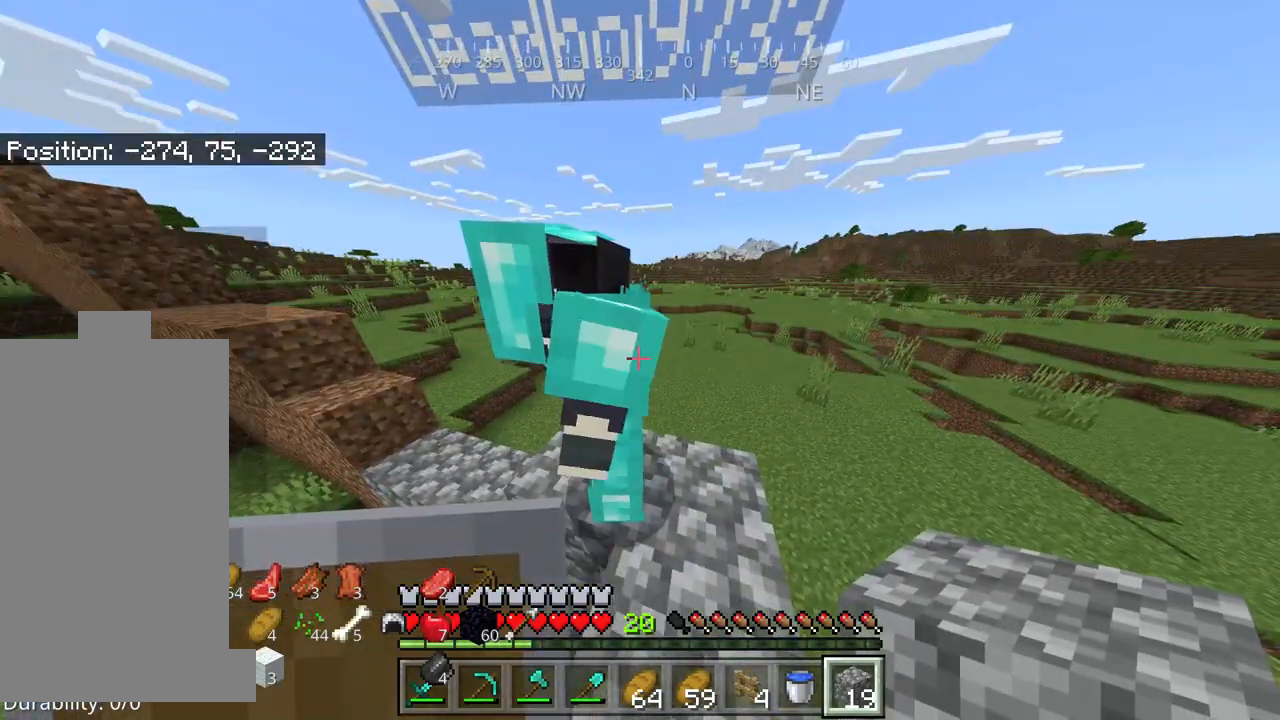
{"keys": [], "mouse": [], "events": []}
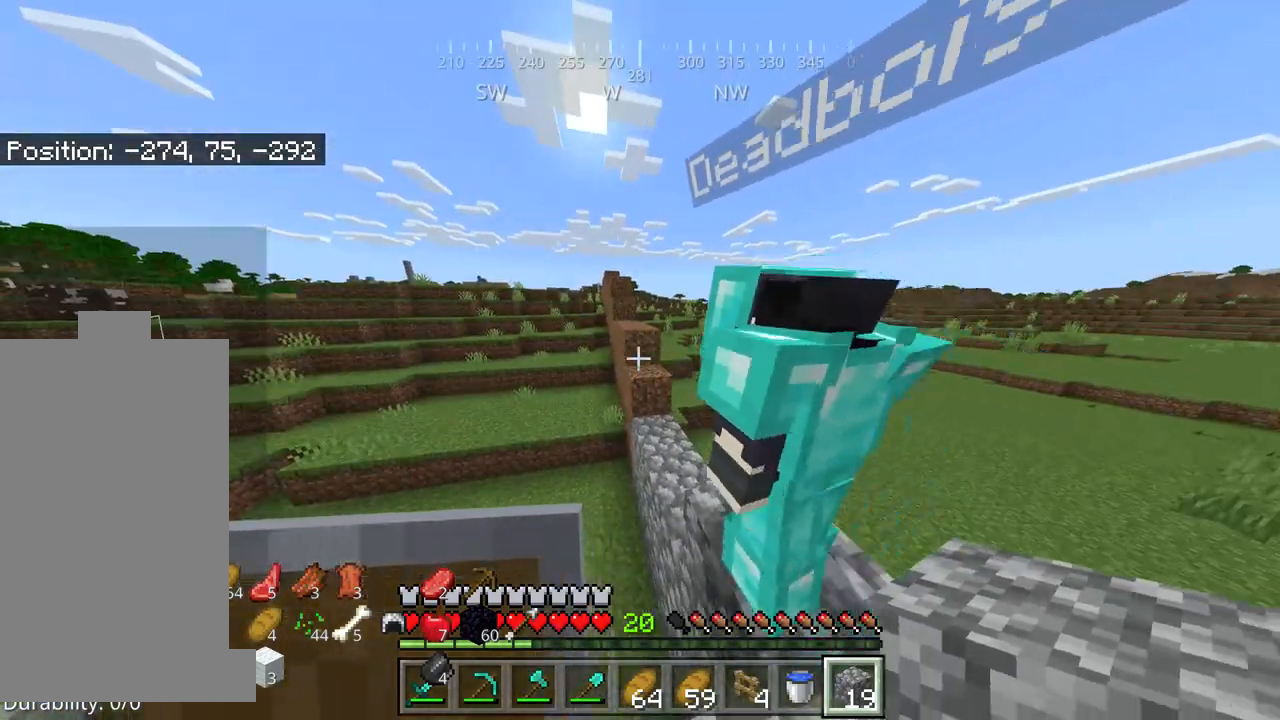
{"keys": [], "mouse": [], "events": [[334, "mouse_right", "down"], [400, "mouse_right", "up"]]}
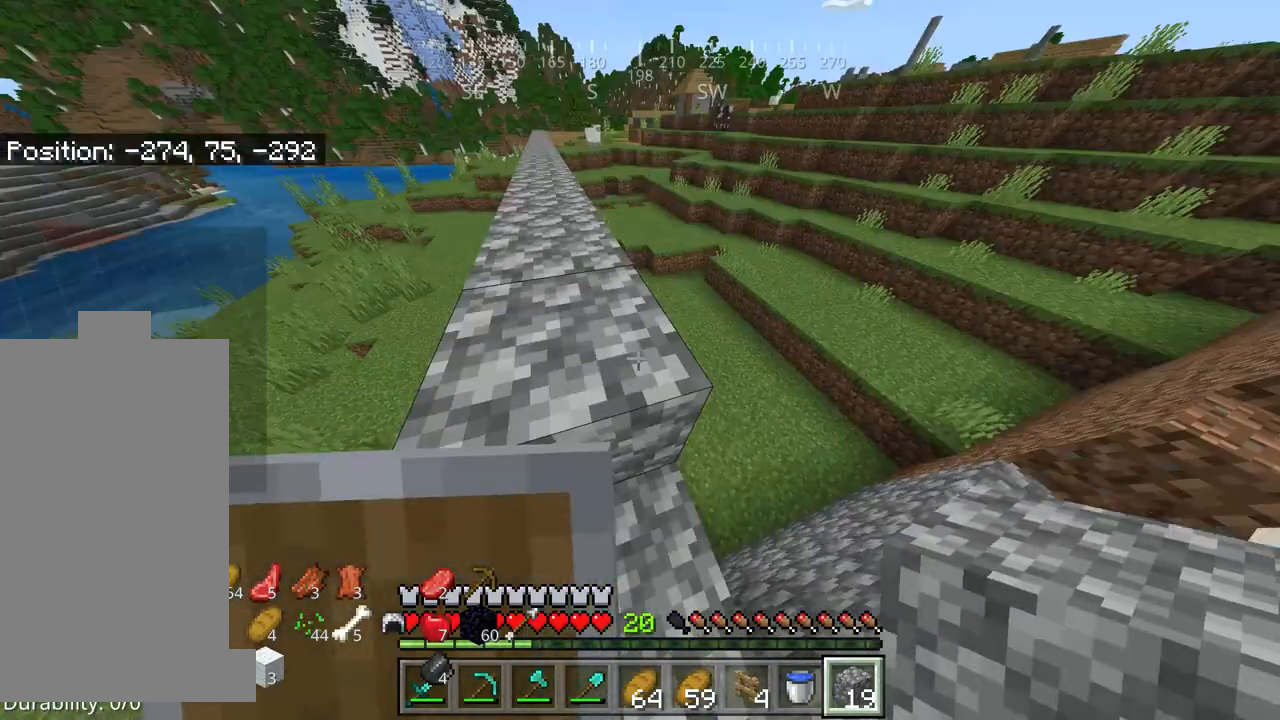
{"keys": [], "mouse": ["right"], "events": [[267, "space", "down"], [384, "space", "up"], [500, "mouse_right", "down"]]}
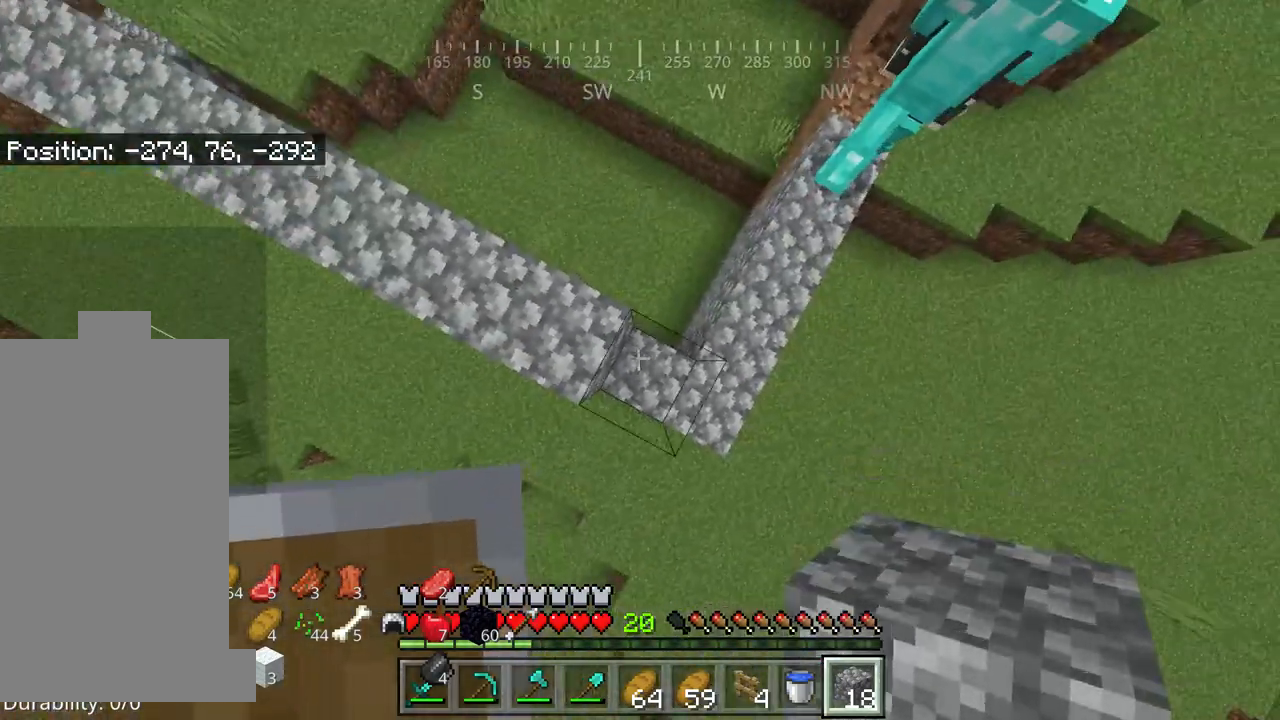
{"keys": [], "mouse": [], "events": [[84, "mouse_right", "up"], [267, "d", "down"], [384, "d", "up"]]}
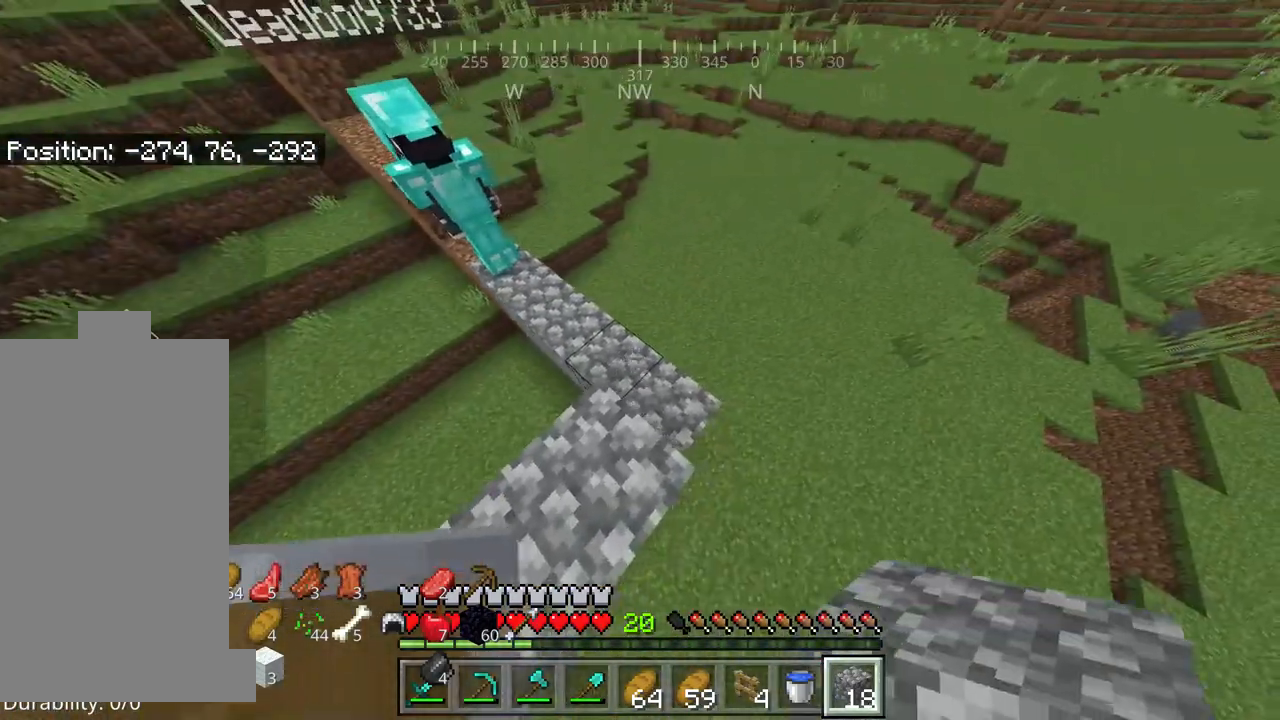
{"keys": [], "mouse": [], "events": [[184, "mouse_right", "down"], [234, "mouse_right", "up"], [334, "w", "down"], [450, "w", "up"]]}
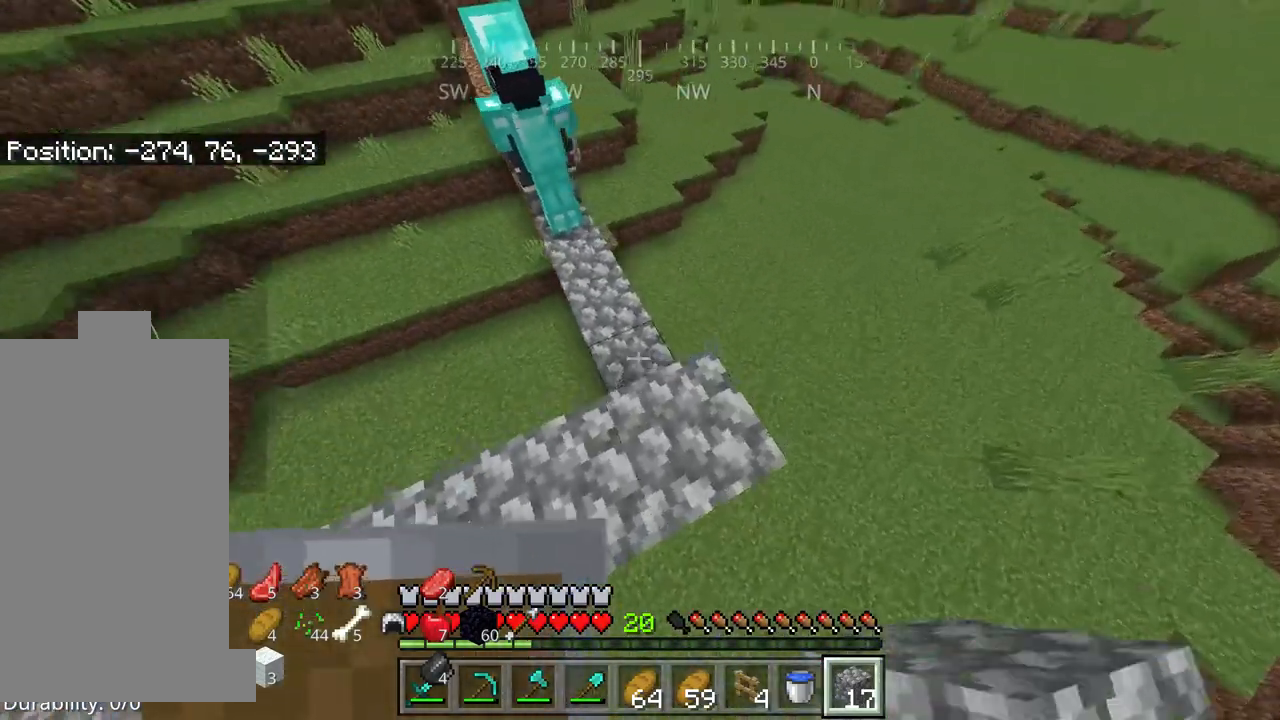
{"keys": [], "mouse": [], "events": []}
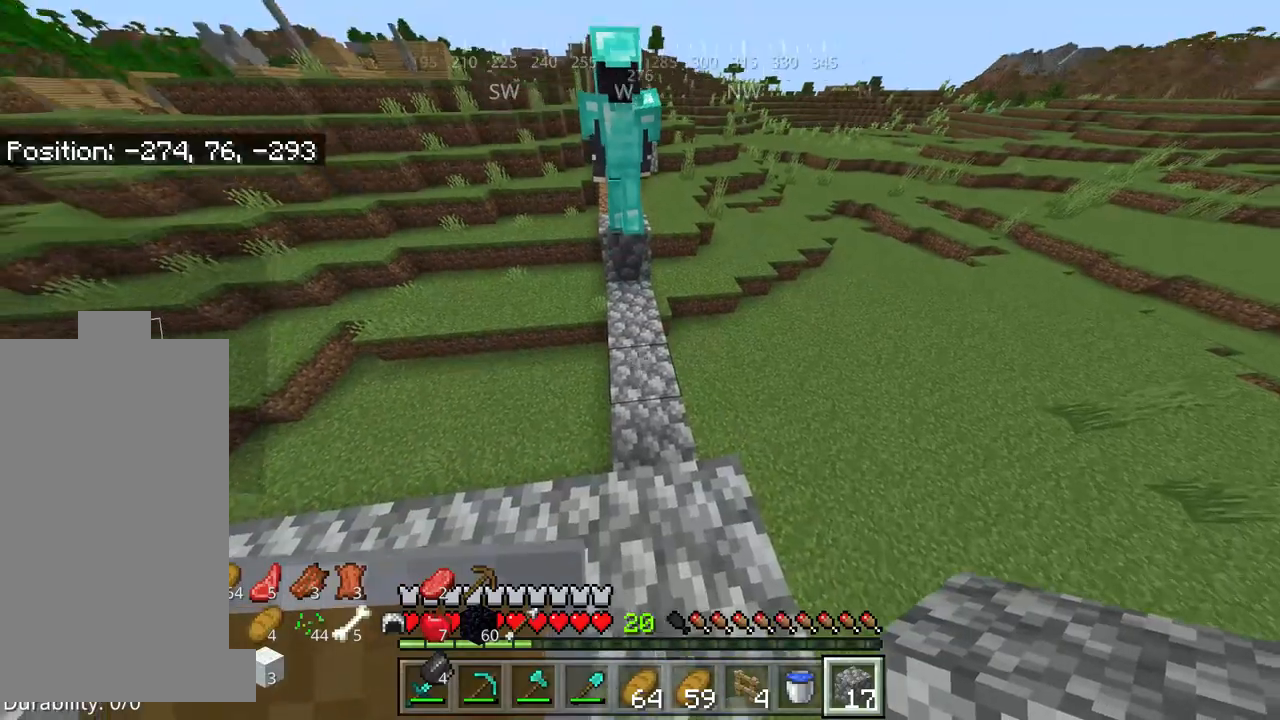
{"keys": [], "mouse": [], "events": [[67, "mouse_right", "down"], [134, "mouse_right", "up"], [234, "mouse_right", "down"], [300, "mouse_right", "up"]]}
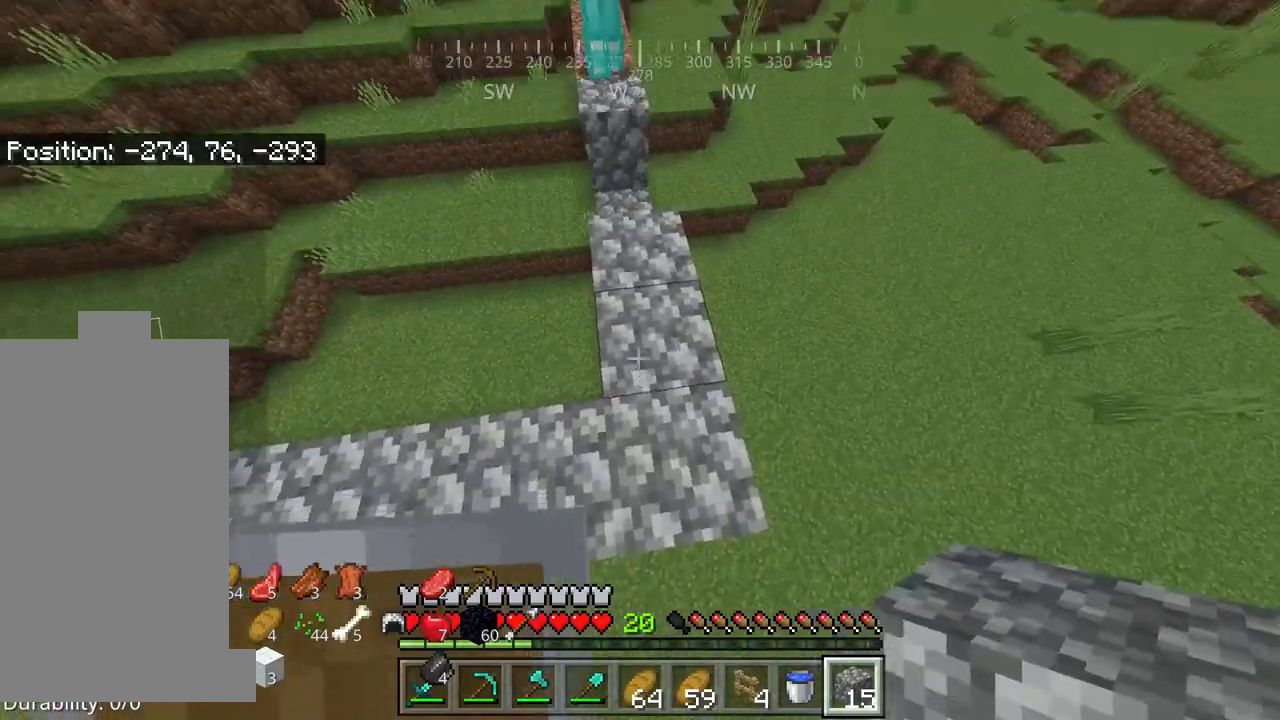
{"keys": ["w"], "mouse": [], "events": [[234, "w", "down"]]}
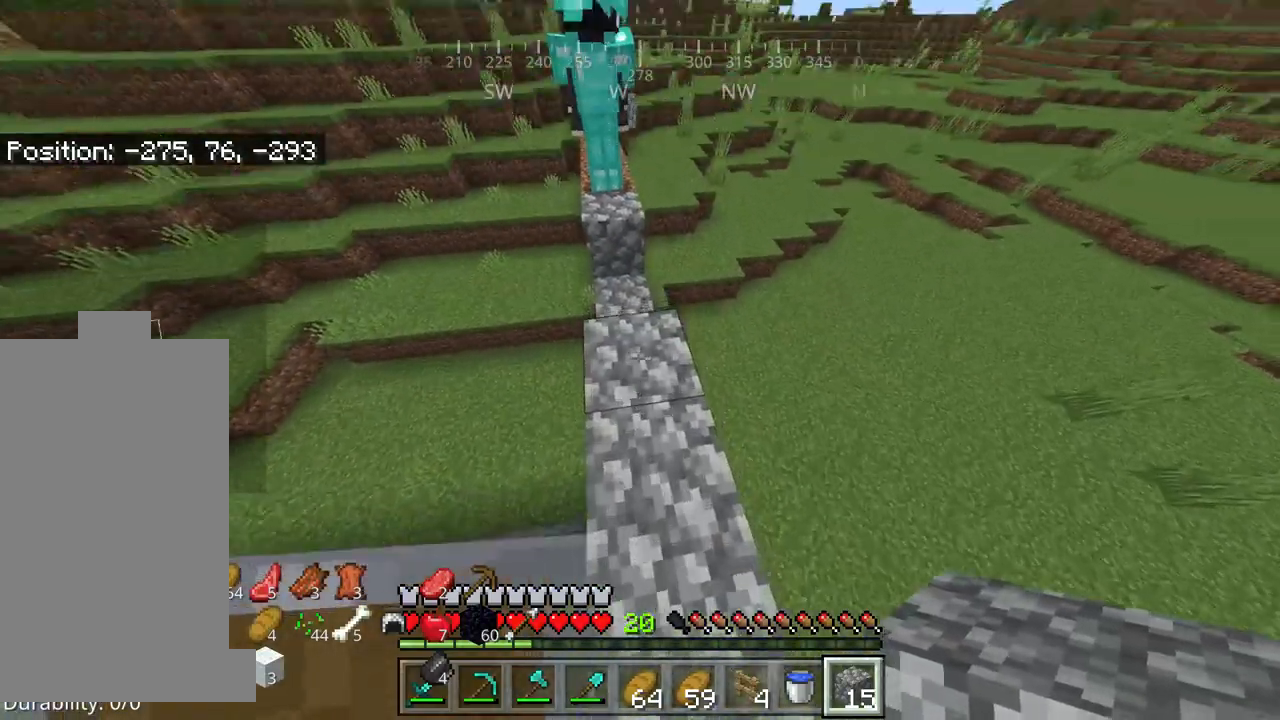
{"keys": [], "mouse": [], "events": [[284, "w", "up"], [384, "mouse_right", "down"], [450, "mouse_right", "up"]]}
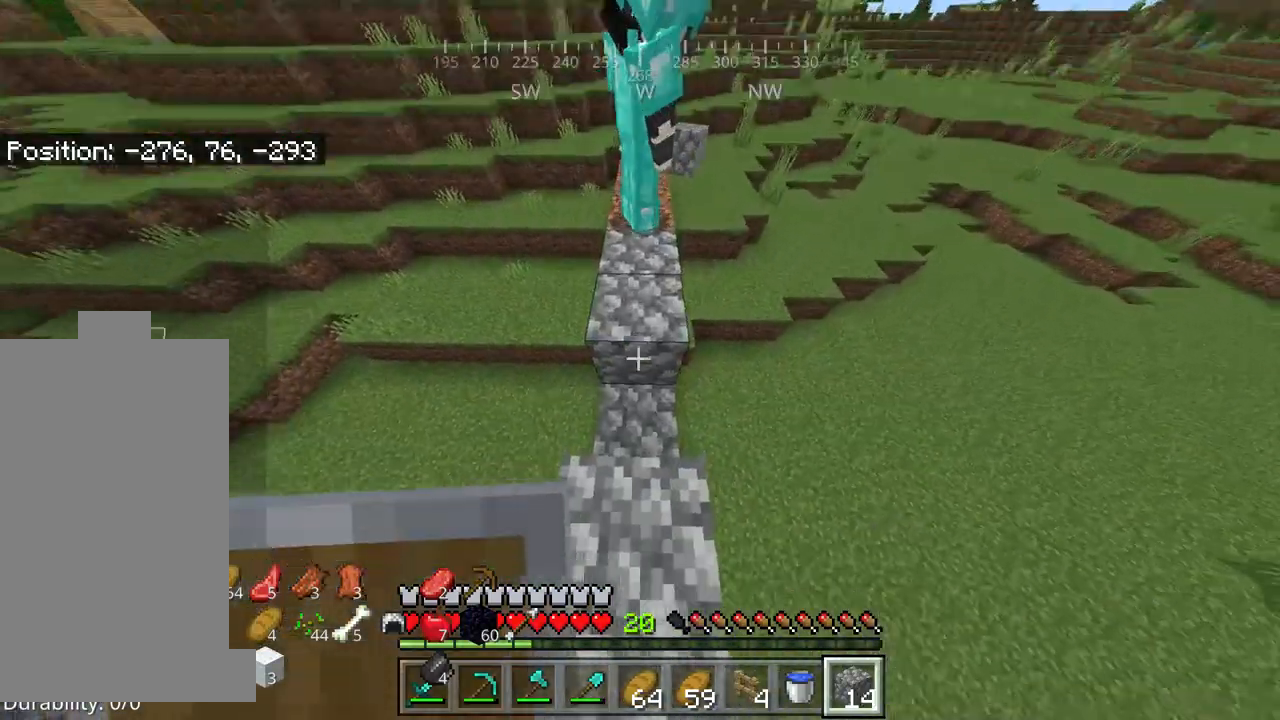
{"keys": [], "mouse": [], "events": [[150, "mouse_right", "down"], [300, "mouse_right", "up"]]}
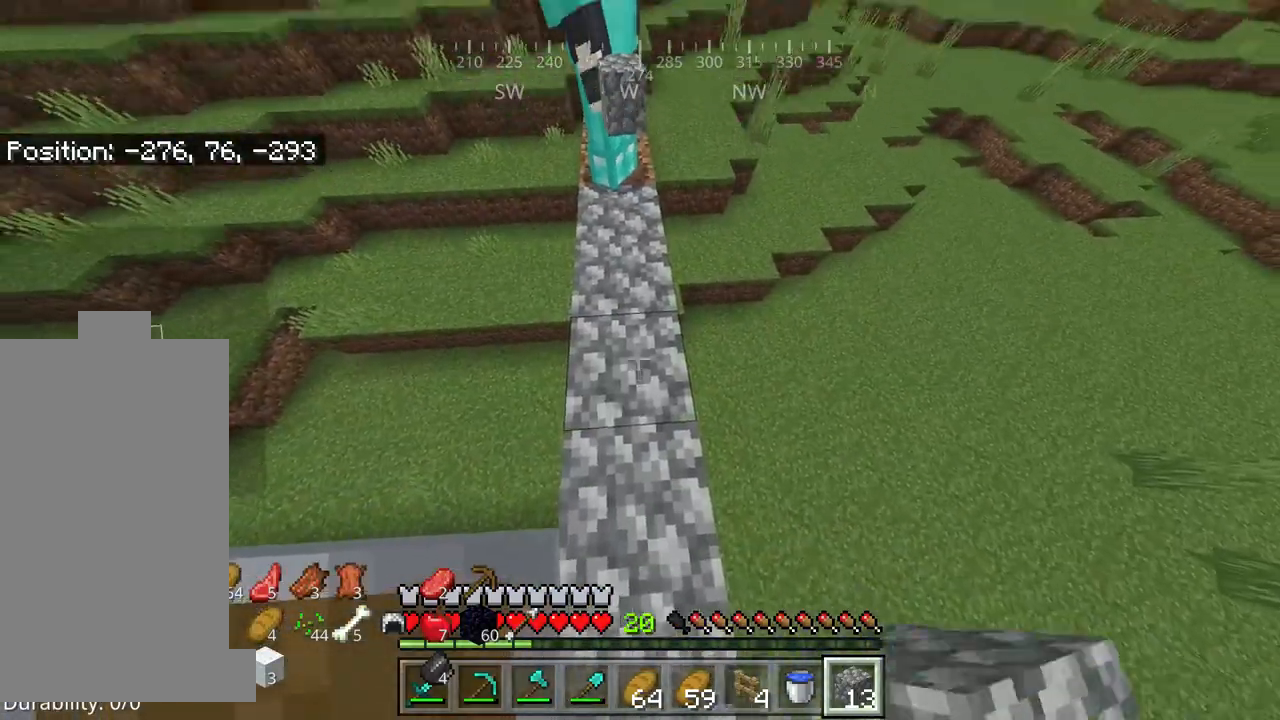
{"keys": ["w"], "mouse": [], "events": [[417, "w", "down"]]}
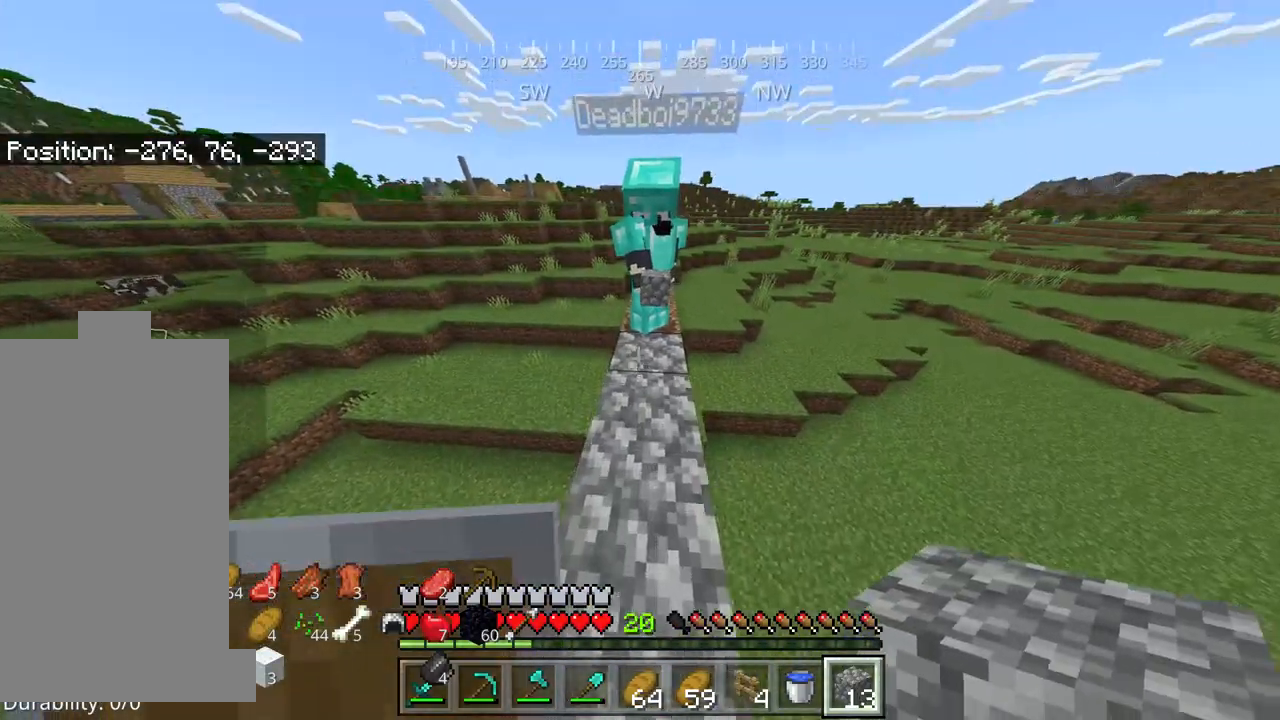
{"keys": ["space", "w"], "mouse": [], "events": [[350, "space", "down"]]}
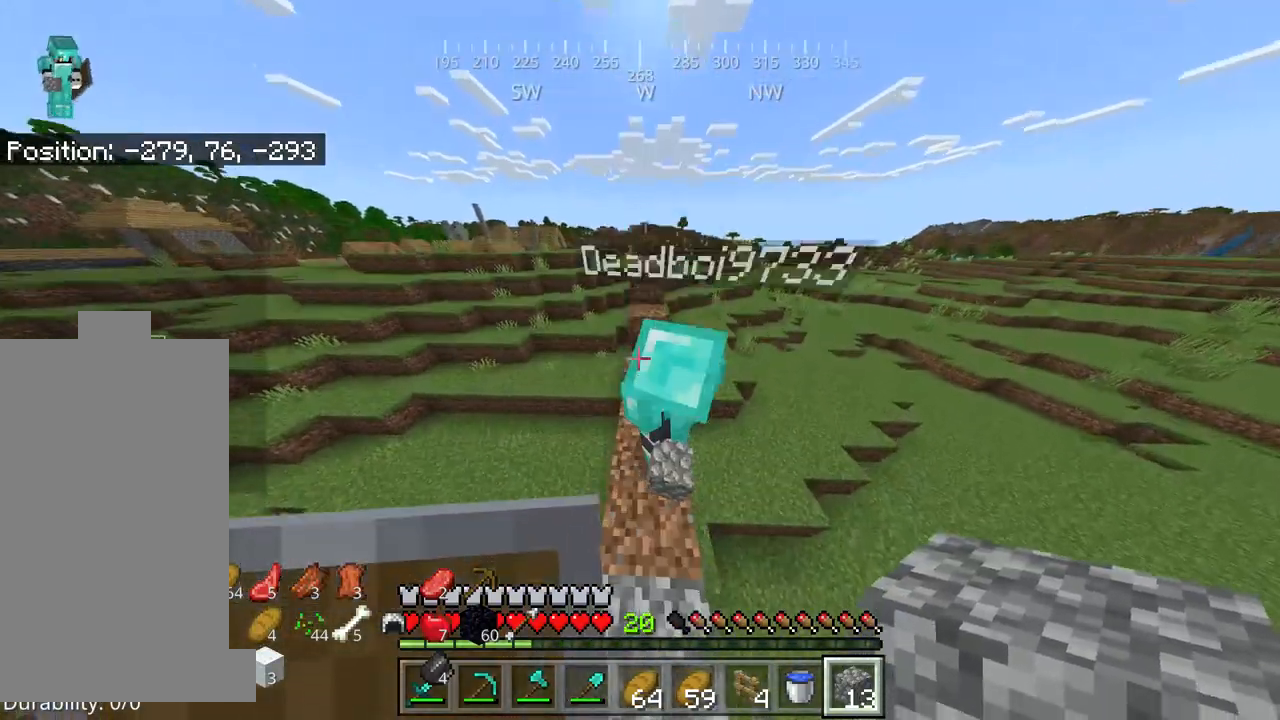
{"keys": ["space", "w"], "mouse": [], "events": [[84, "space", "up"], [417, "space", "down"]]}
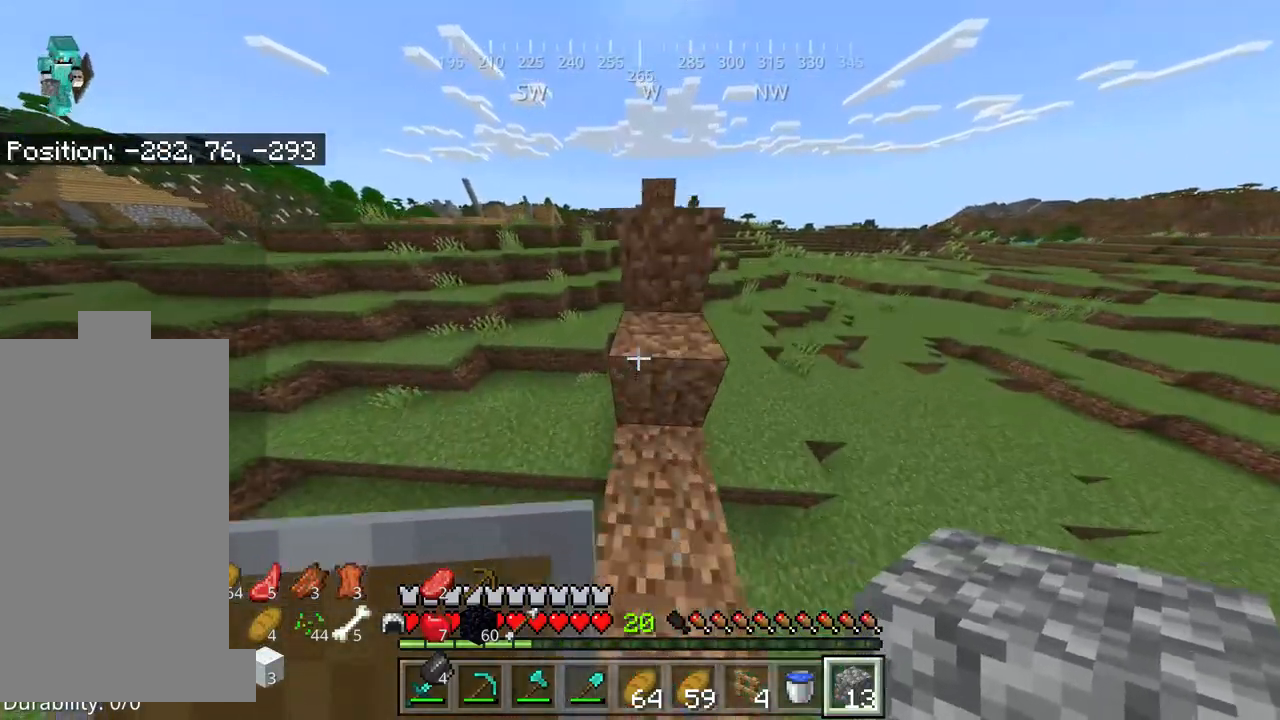
{"keys": ["a"], "mouse": [], "events": [[284, "a", "down"], [384, "space", "up"], [434, "w", "up"]]}
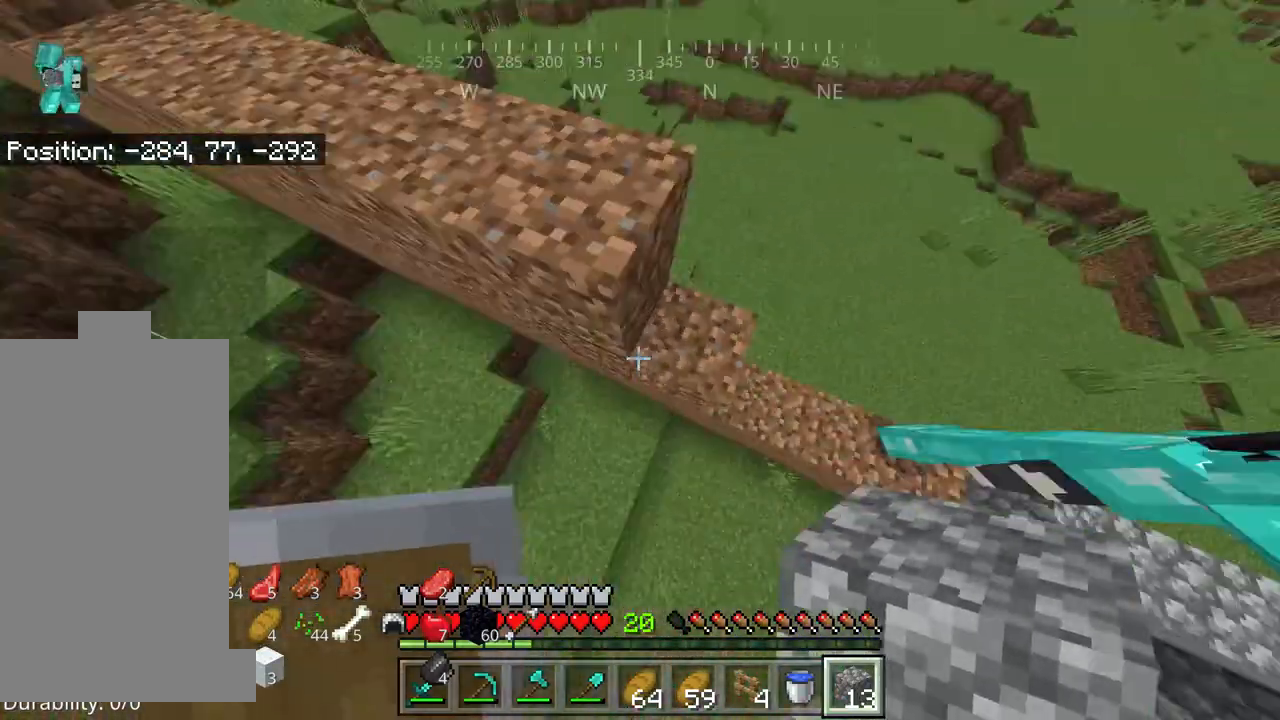
{"keys": ["d"], "mouse": [], "events": [[134, "a", "up"], [134, "s", "down"], [367, "s", "up"], [500, "d", "down"]]}
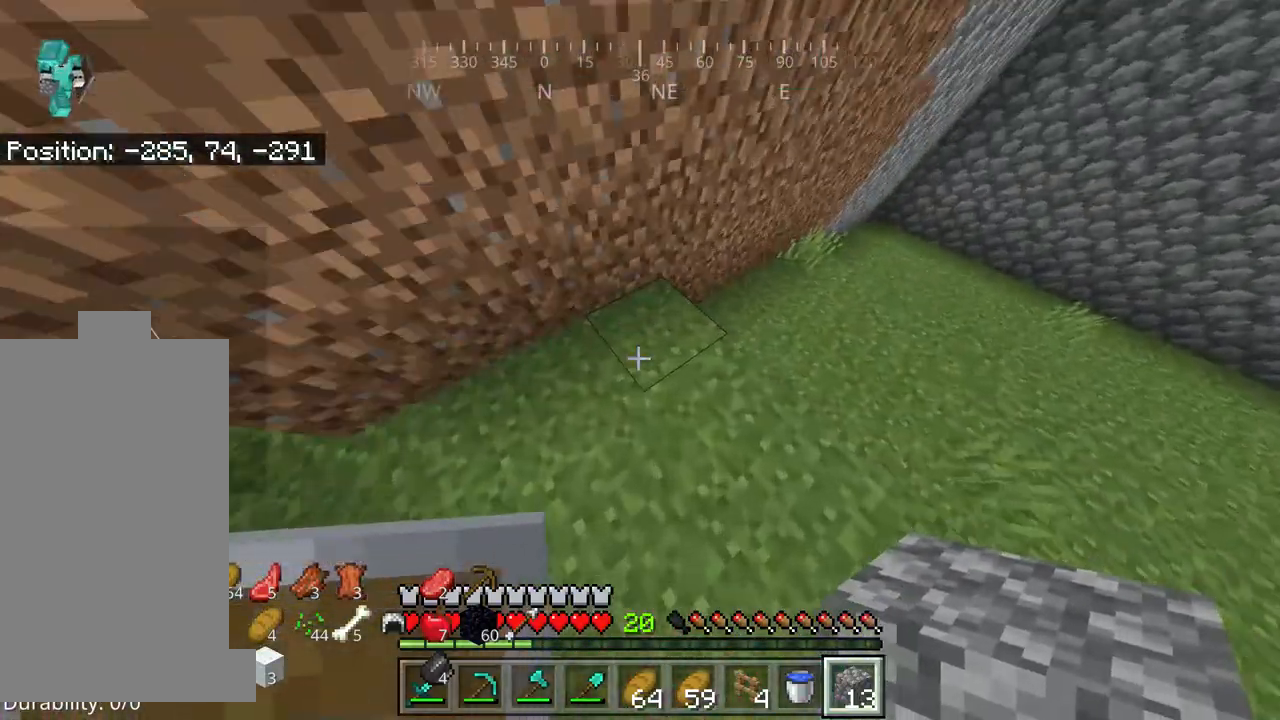
{"keys": ["d", "w"], "mouse": [], "events": [[100, "w", "down"]]}
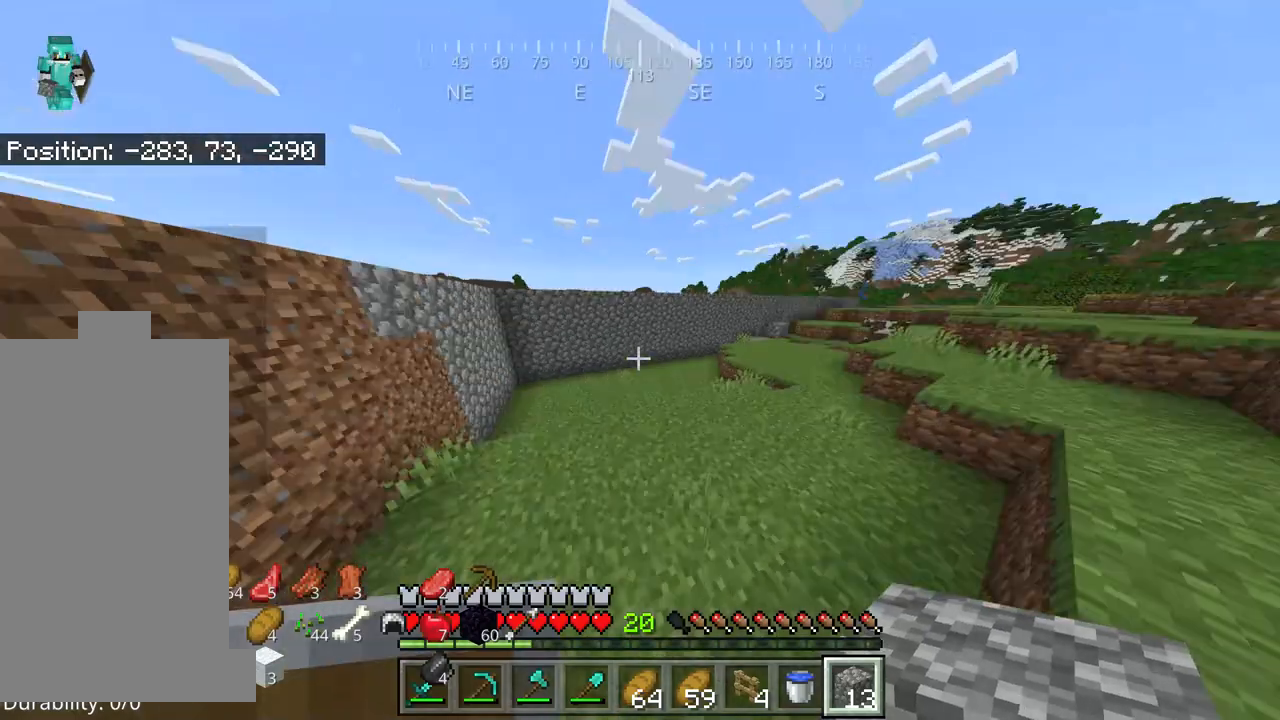
{"keys": ["w"], "mouse": [], "events": [[434, "d", "up"]]}
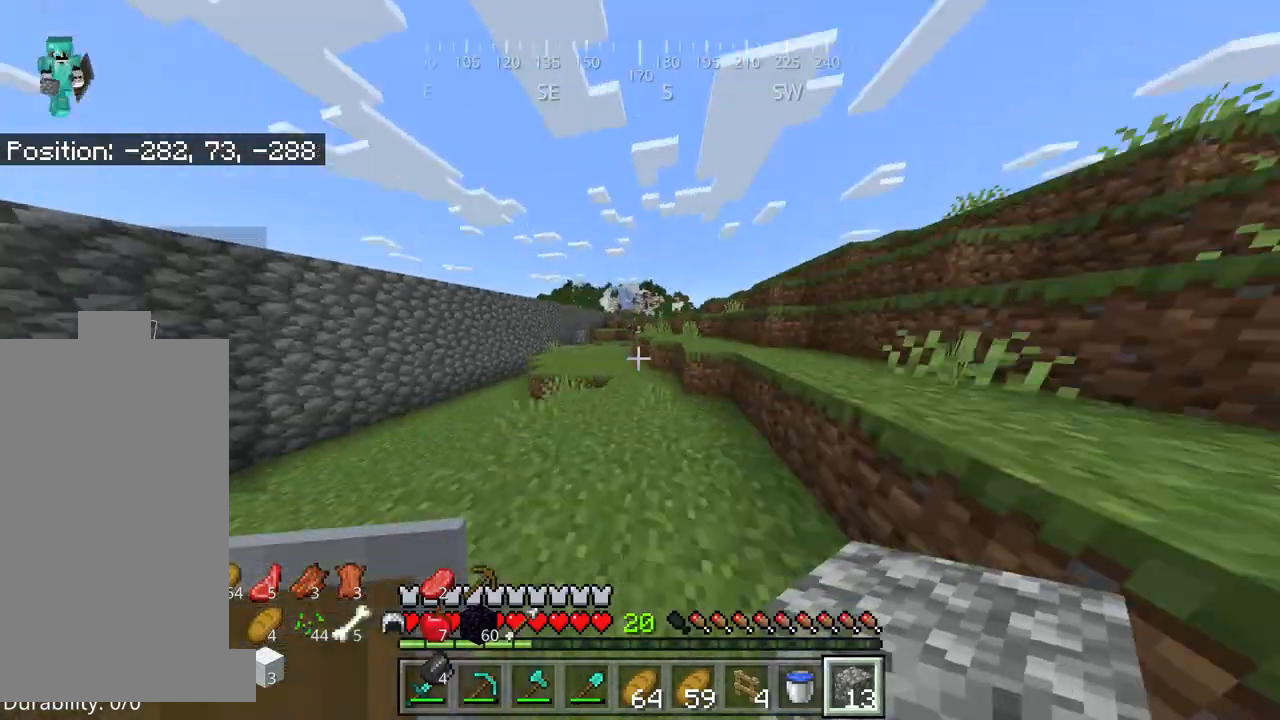
{"keys": ["a", "space", "w"], "mouse": [], "events": [[17, "space", "down"], [367, "a", "down"]]}
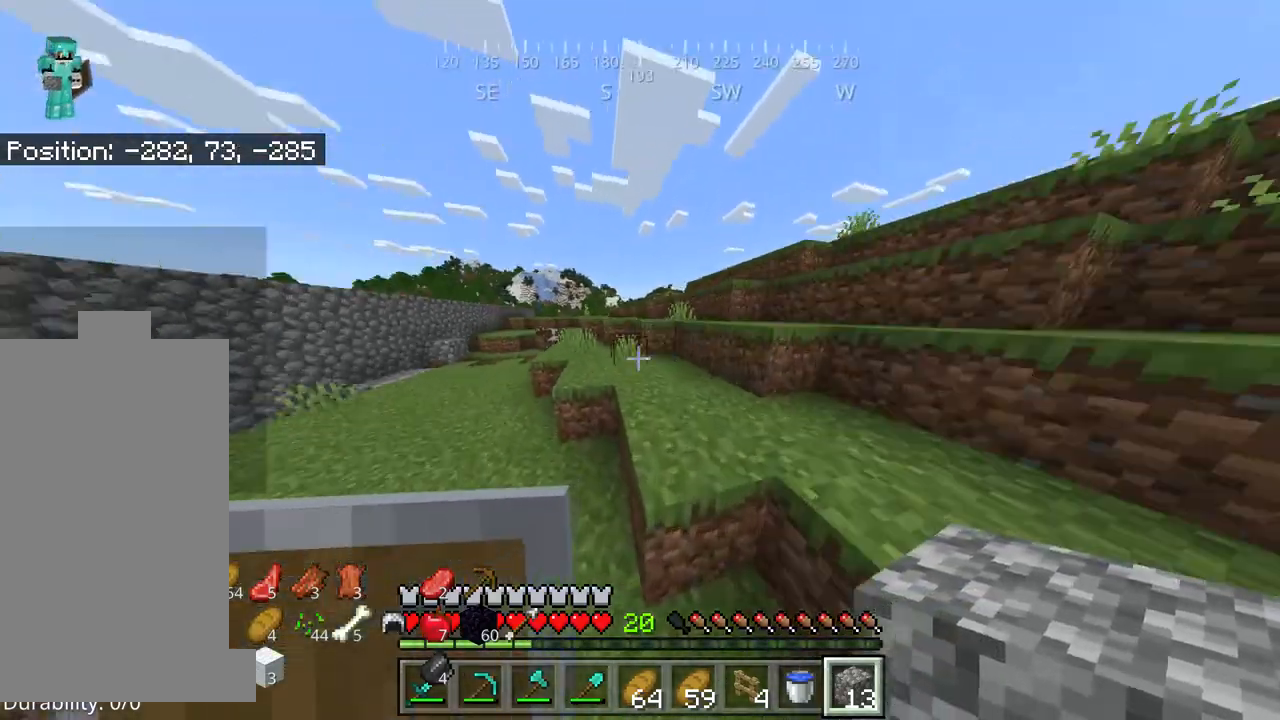
{"keys": ["a", "space", "w"], "mouse": [], "events": [[67, "a", "up"], [400, "a", "down"]]}
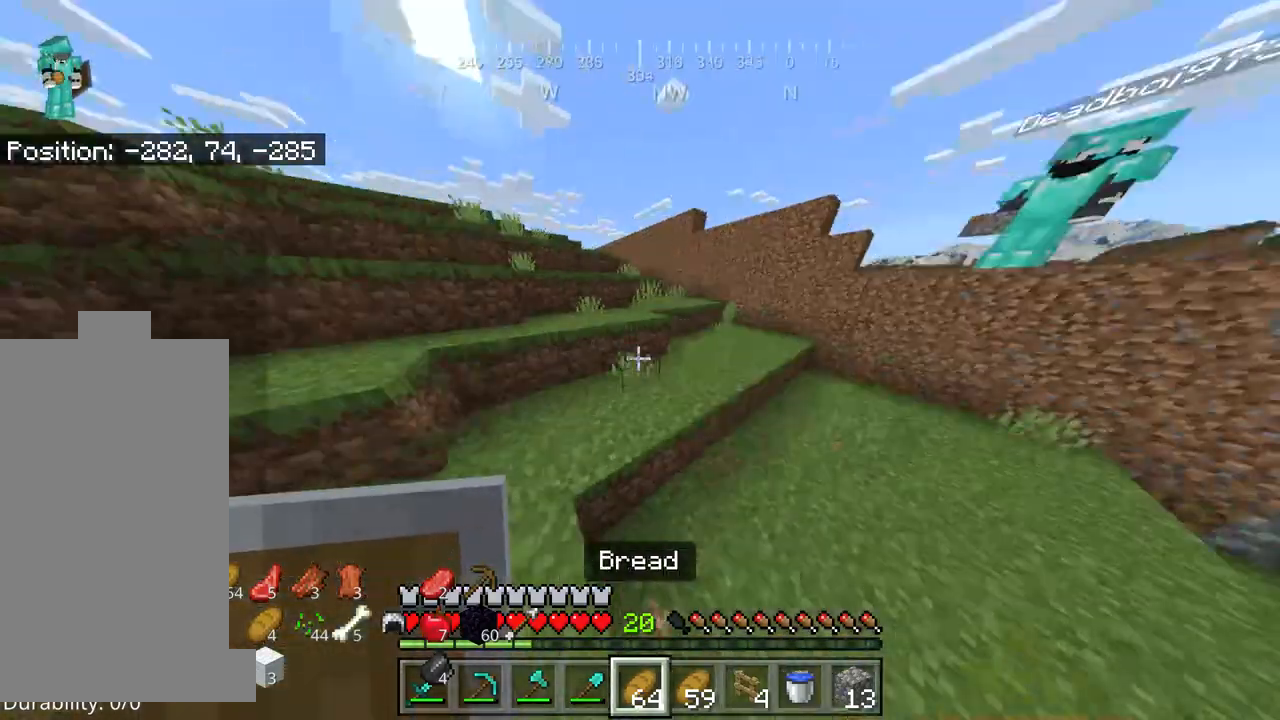
{"keys": ["space", "w"], "mouse": [], "events": [[17, "space", "up"], [350, "a", "up"], [350, "space", "down"]]}